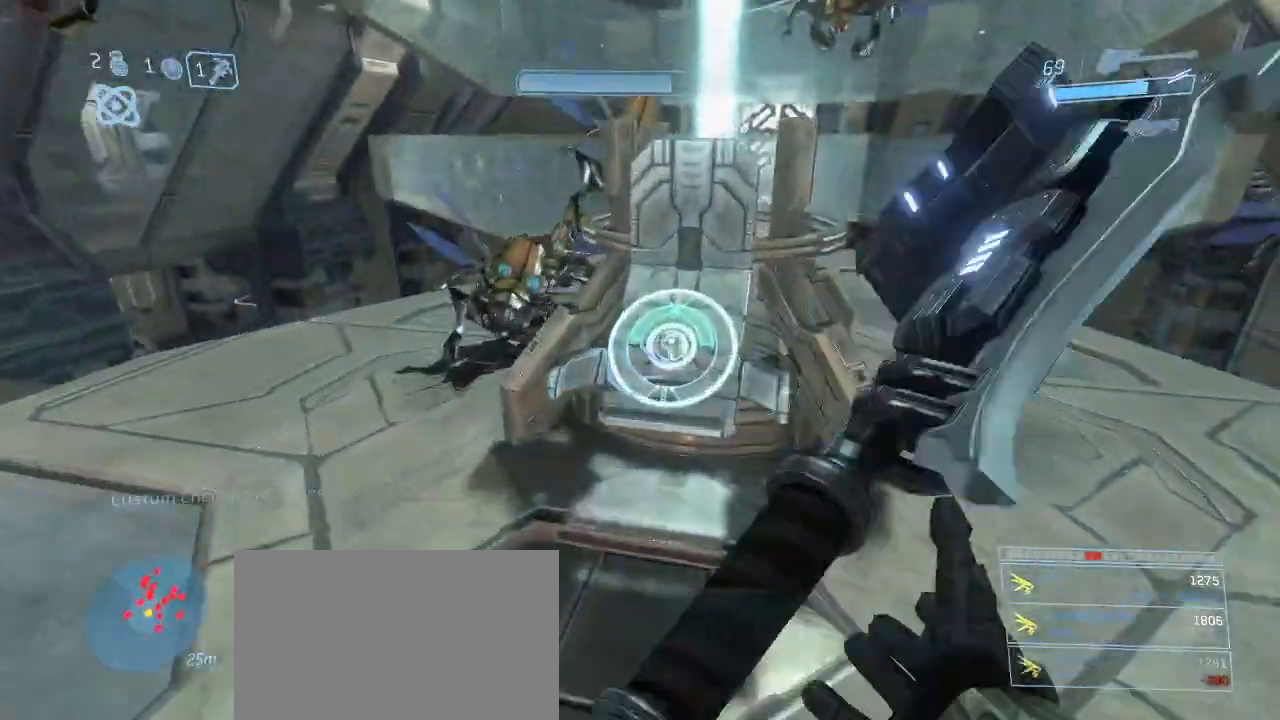
Gameplay with keyboard and mouse; each line is a JSON object with the keys and mouse buttons held at the frame after it. "events" lists presses ("down") and releases ("up") of "1", "2", "3", "4", "5", "a", "alt", "c", "d", "e", "f", "g", "q", "r", "s", "shift", "space", "t", "tab", "v", "w", "x", "z", "mouse_left" and "mouse_right" between this image and that frame as [ms after this image, input, new state], when the widget could be followed in between. "mouse_left", "mouse_right" = the "left", "right" buttons of the "mouse" list. No other keys are recorded. Not read: mouse_move other_keys.
{"keys": ["w"], "mouse": [], "events": [[317, "e", "up"]]}
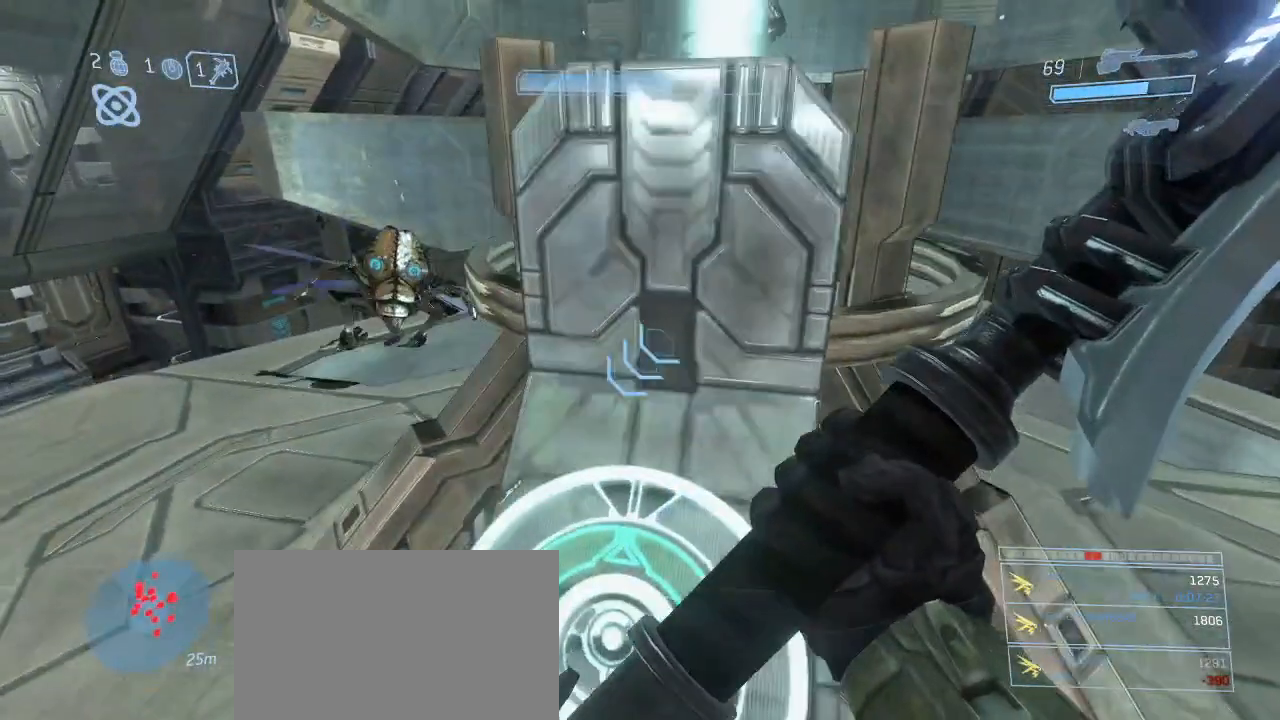
{"keys": ["w"], "mouse": [], "events": []}
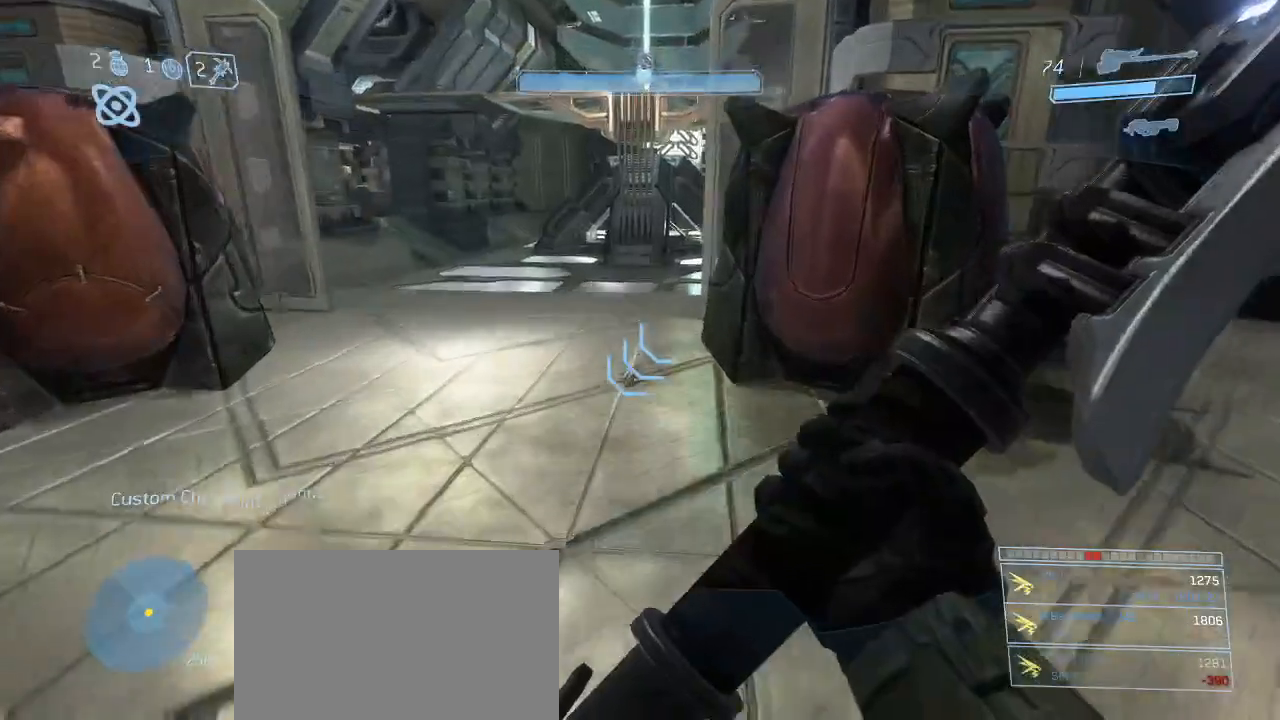
{"keys": ["w"], "mouse": [], "events": []}
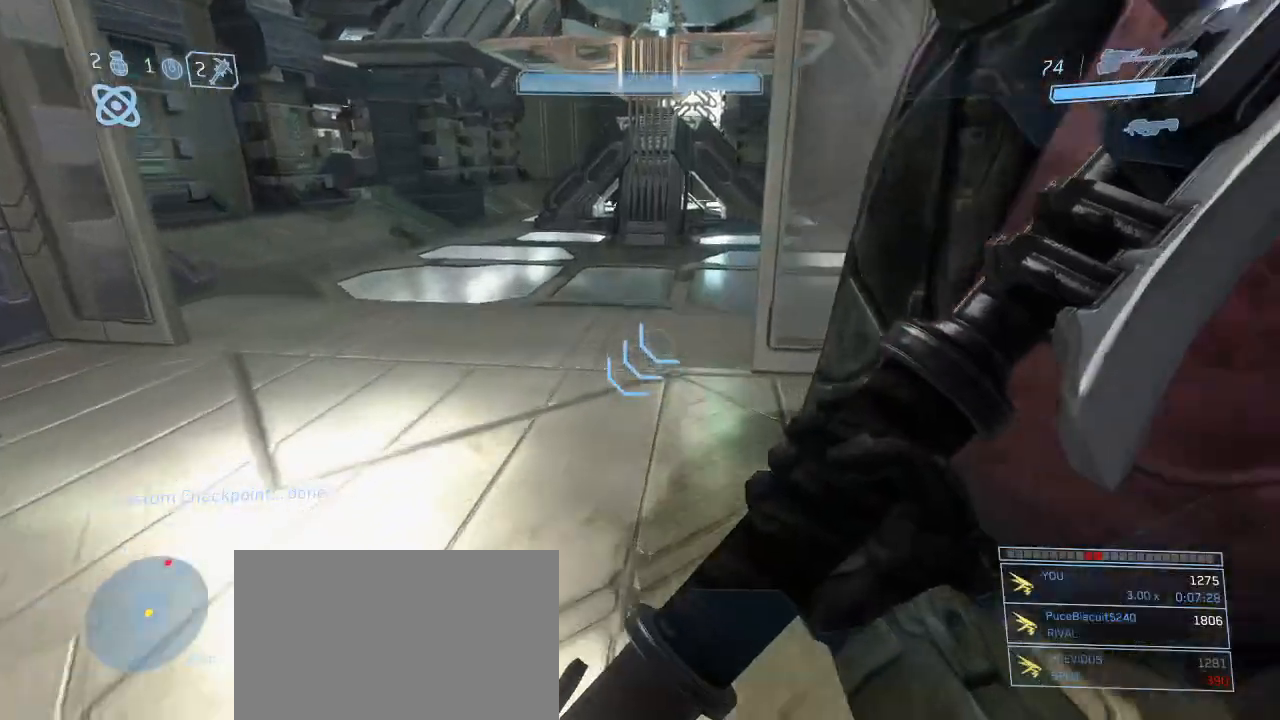
{"keys": ["w"], "mouse": [], "events": []}
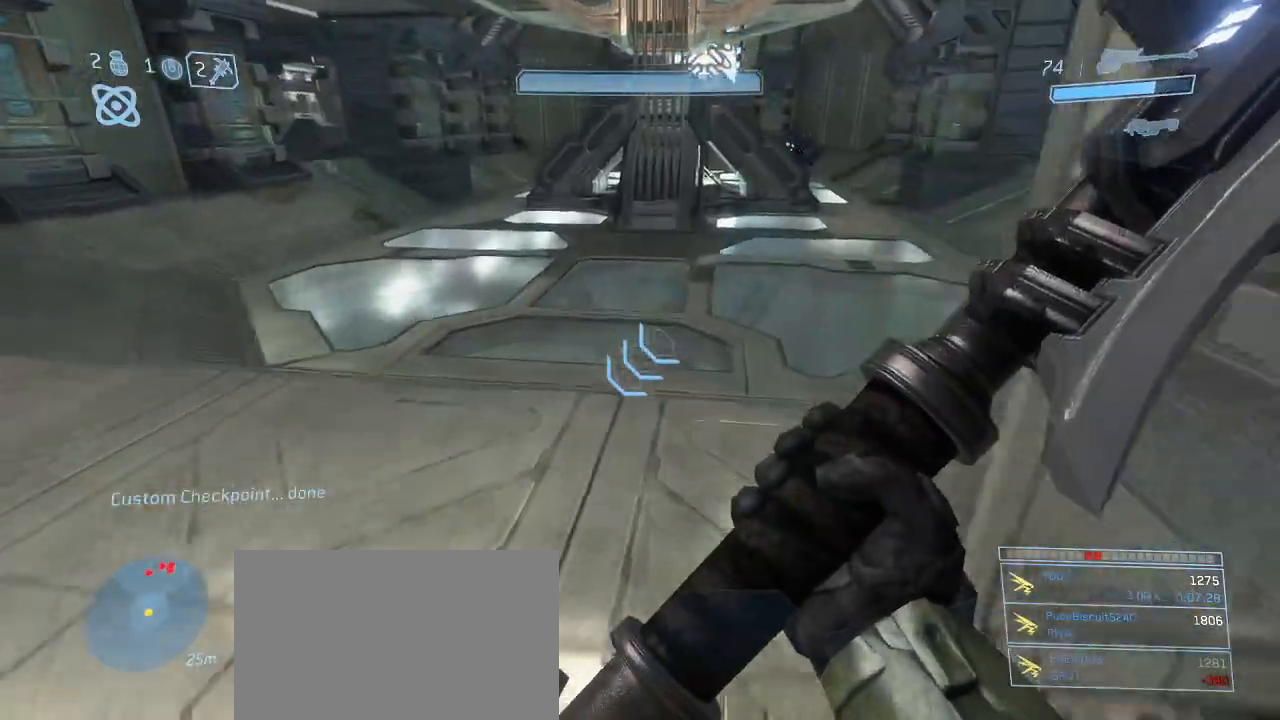
{"keys": ["w"], "mouse": [], "events": []}
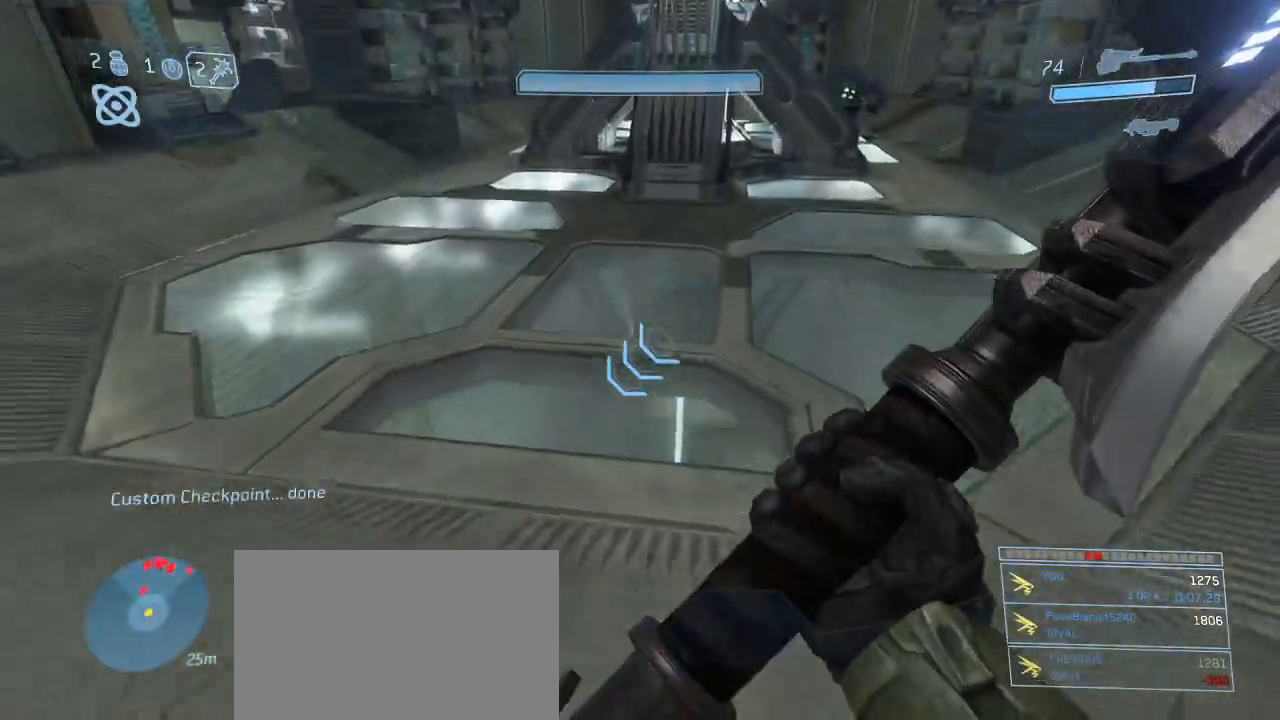
{"keys": ["w"], "mouse": [], "events": []}
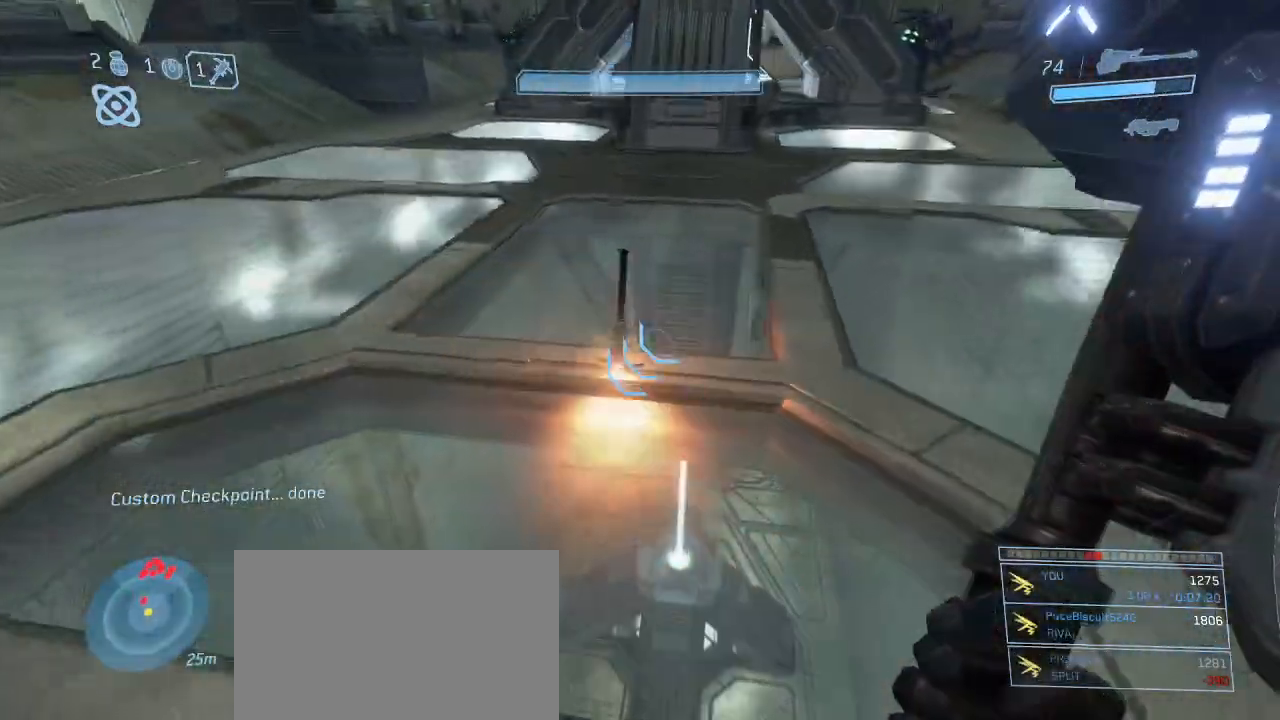
{"keys": ["d"], "mouse": [], "events": [[317, "d", "down"], [417, "w", "up"]]}
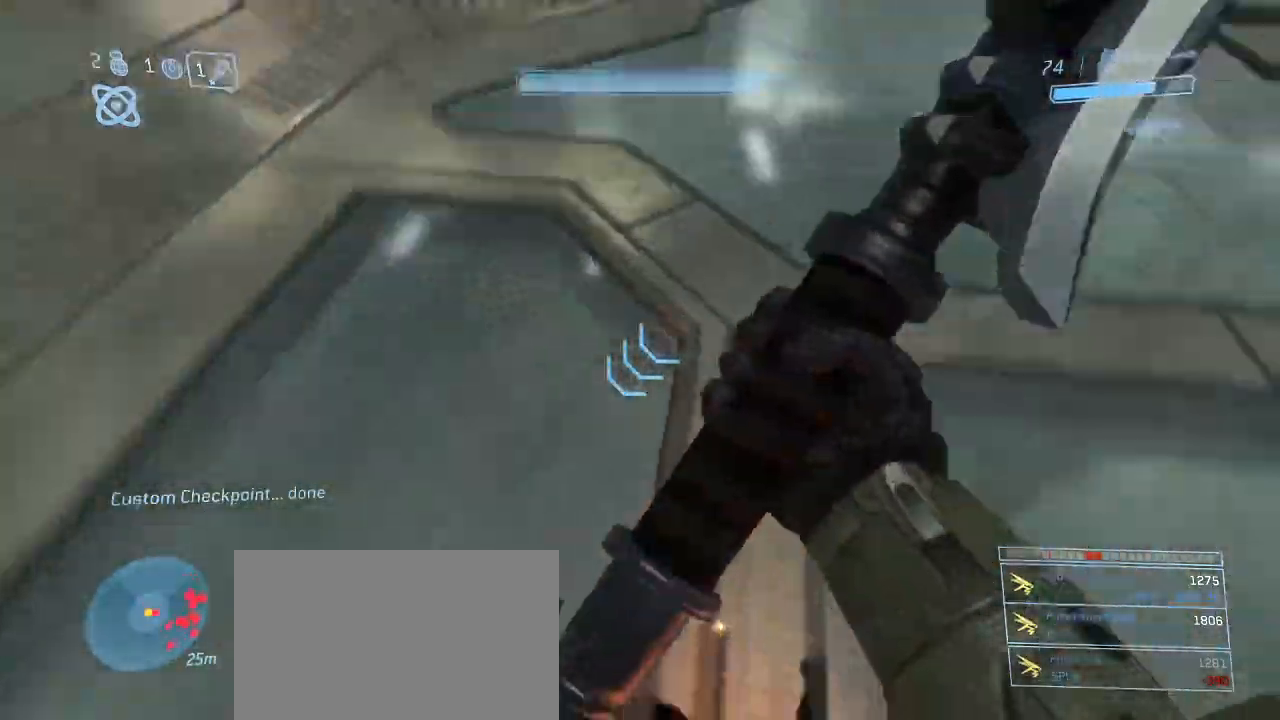
{"keys": ["d"], "mouse": [], "events": [[67, "s", "down"], [250, "space", "down"], [300, "mouse_left", "down"], [383, "space", "up"], [433, "mouse_left", "up"], [433, "s", "up"]]}
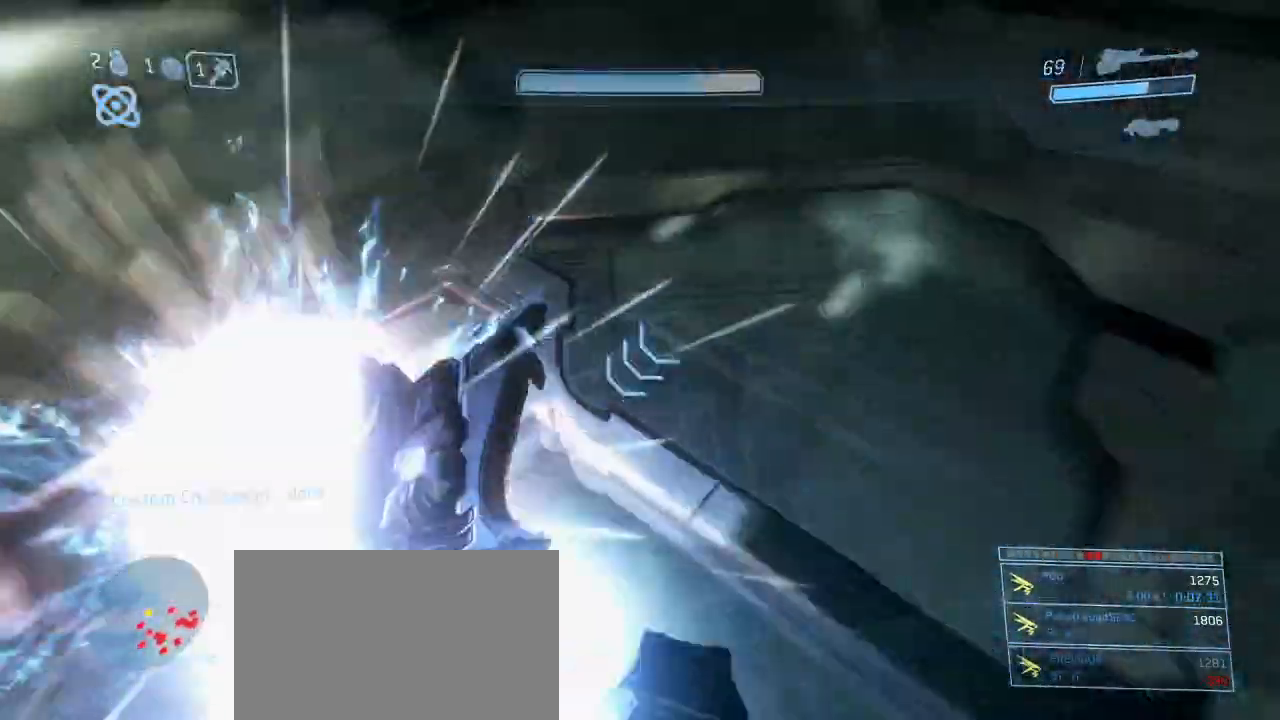
{"keys": ["e", "shift", "w"], "mouse": [], "events": [[50, "w", "down"], [167, "d", "up"], [167, "shift", "down"], [400, "e", "down"]]}
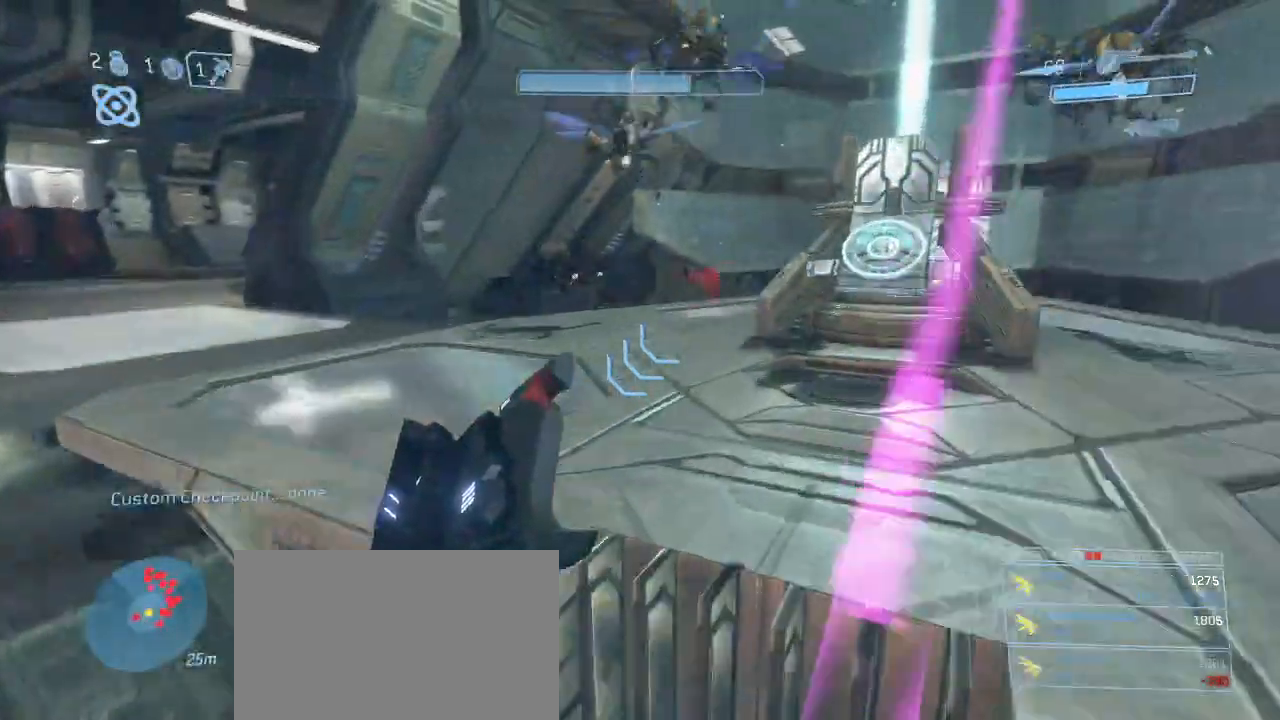
{"keys": ["e", "w"], "mouse": [], "events": [[283, "shift", "up"]]}
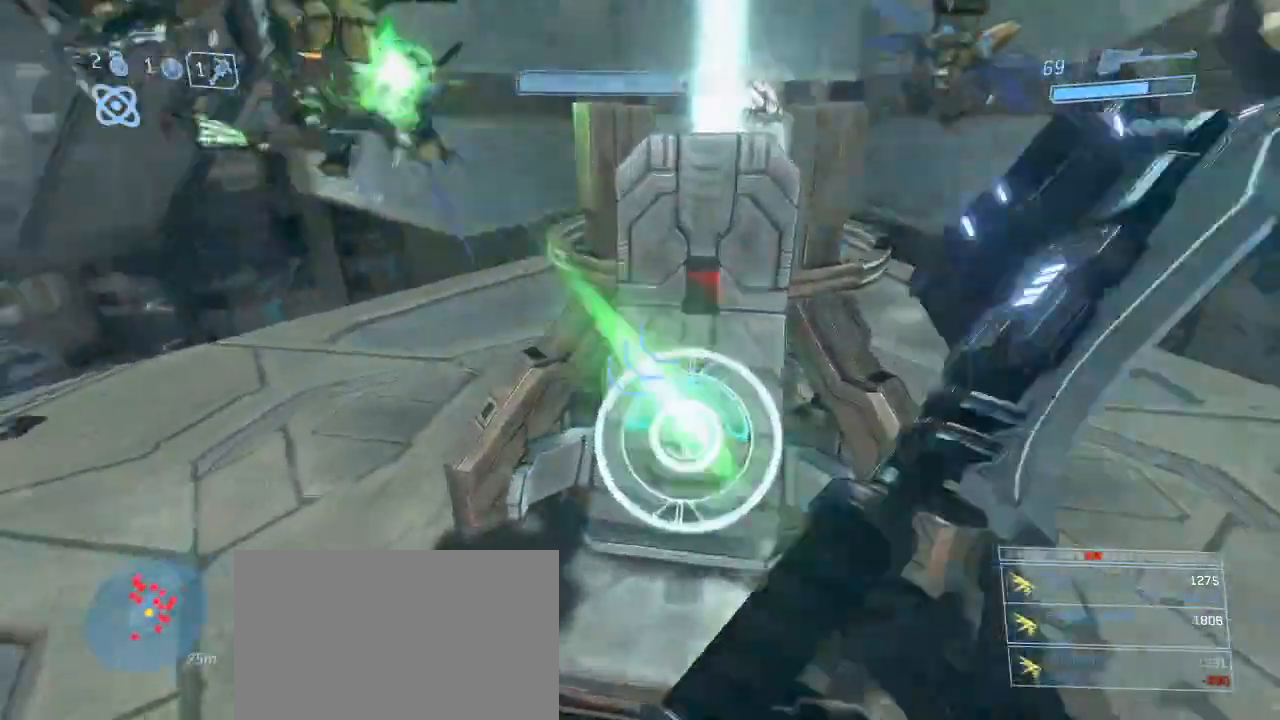
{"keys": ["w"], "mouse": [], "events": [[17, "a", "down"], [117, "e", "up"], [200, "a", "up"]]}
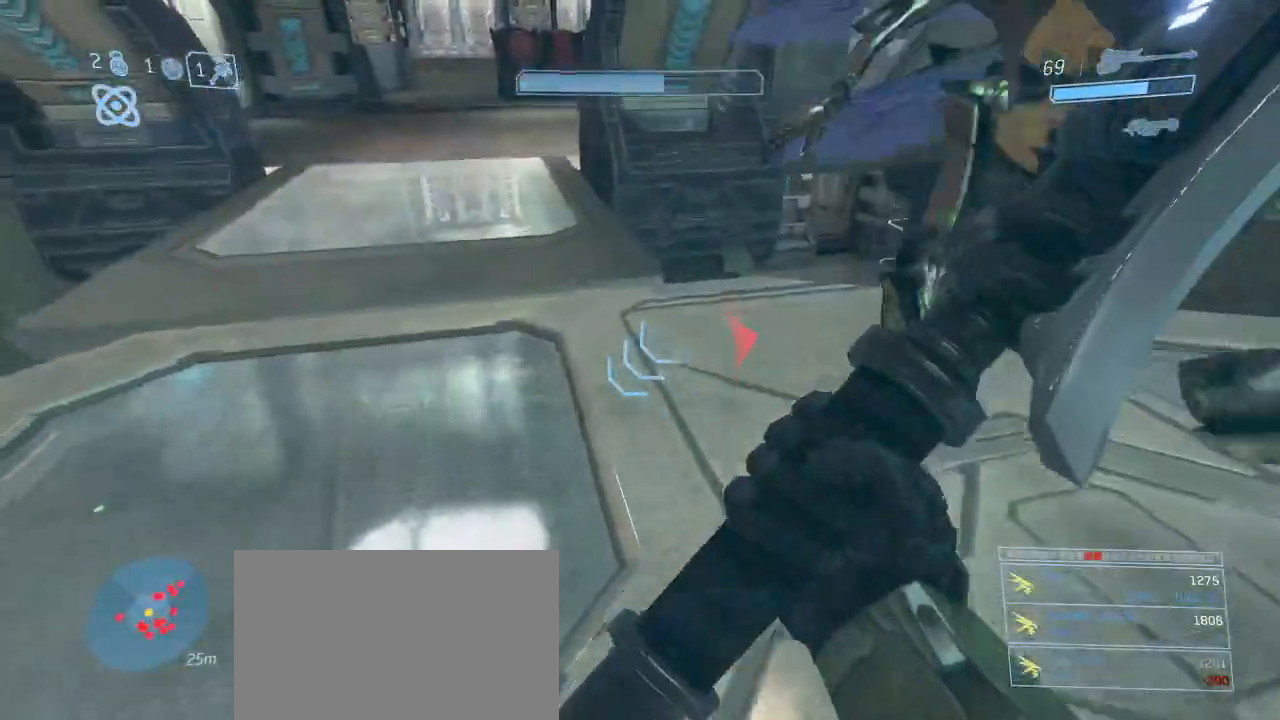
{"keys": ["w"], "mouse": [], "events": []}
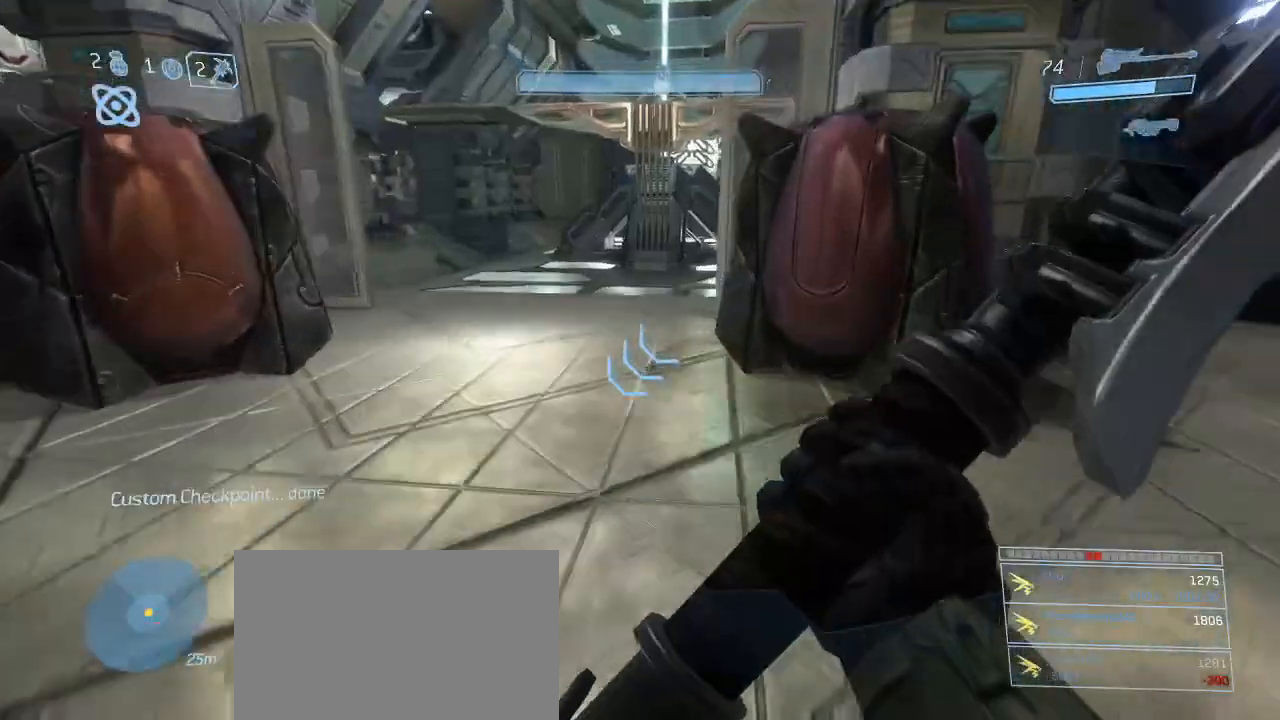
{"keys": ["w"], "mouse": [], "events": []}
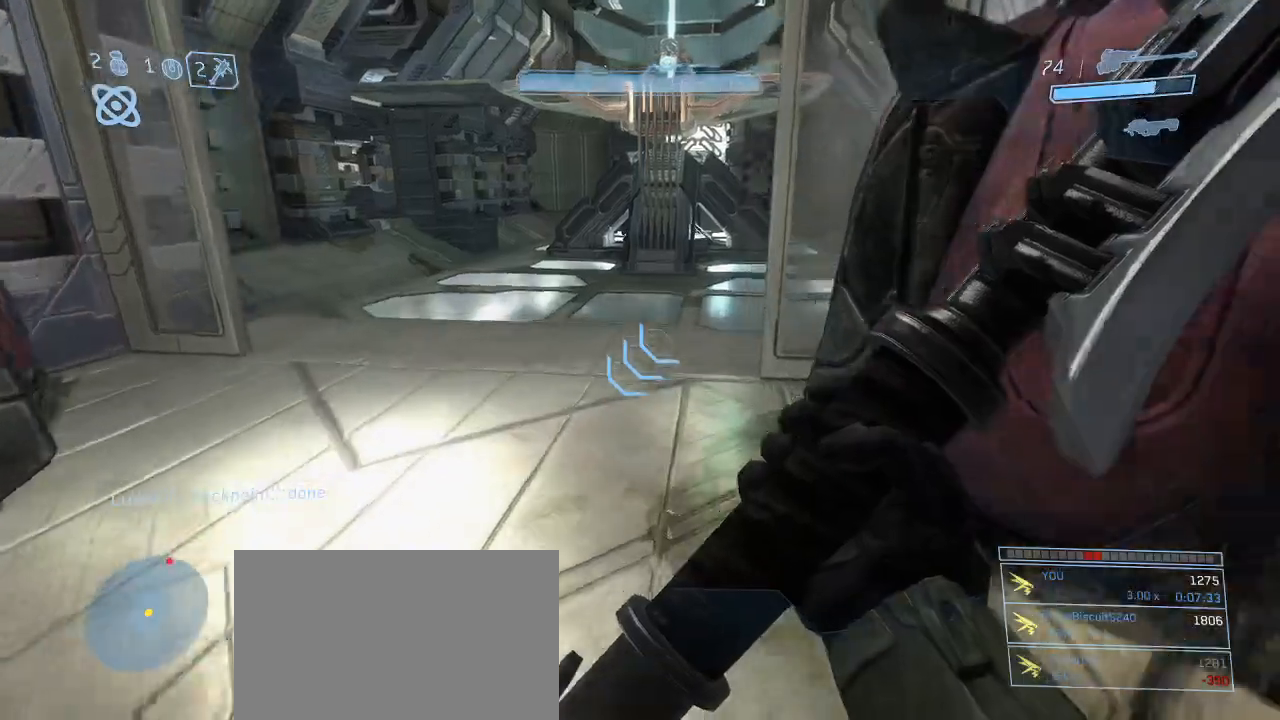
{"keys": ["g", "w"], "mouse": [], "events": [[483, "g", "down"]]}
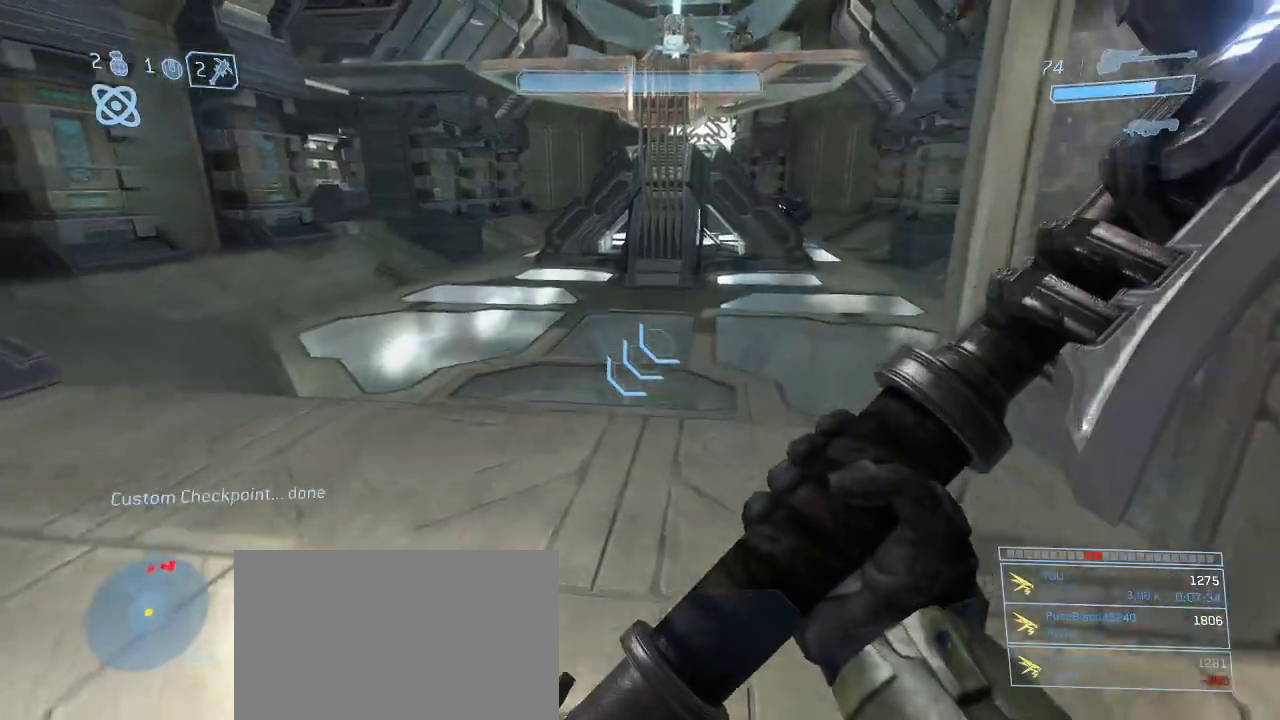
{"keys": ["w"], "mouse": [], "events": [[83, "g", "up"]]}
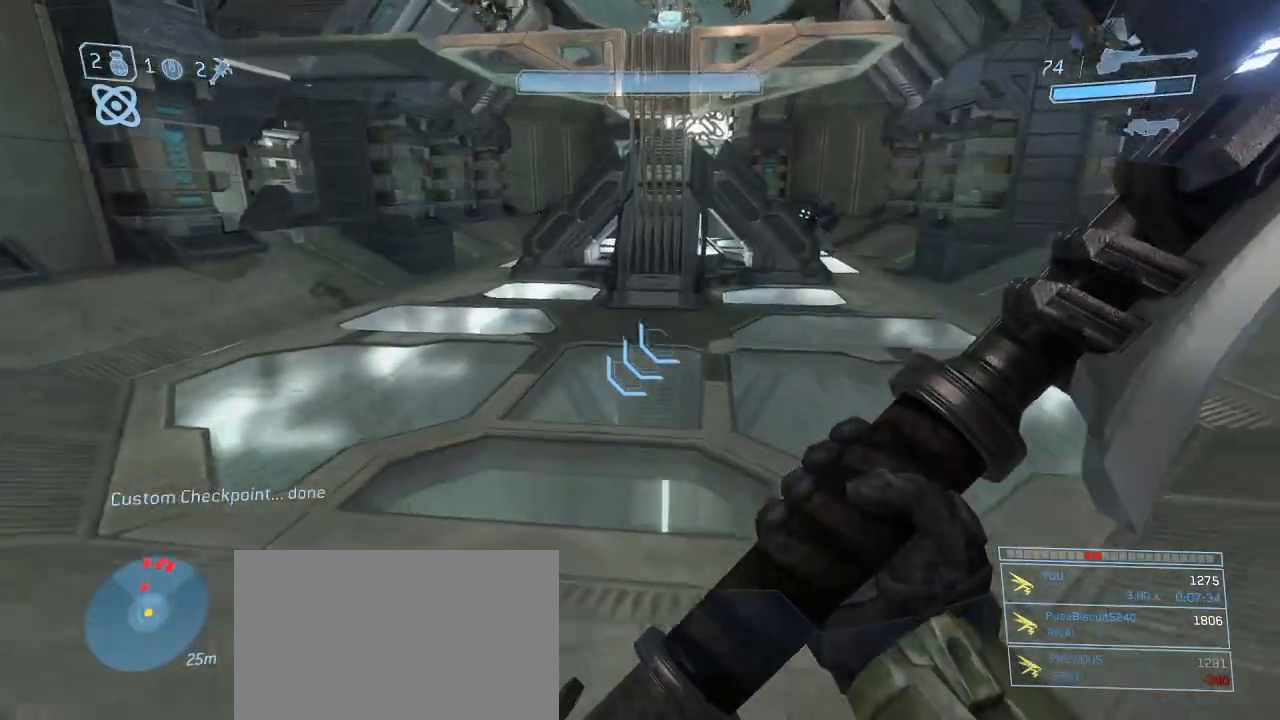
{"keys": ["w"], "mouse": [], "events": [[233, "a", "down"], [333, "a", "up"]]}
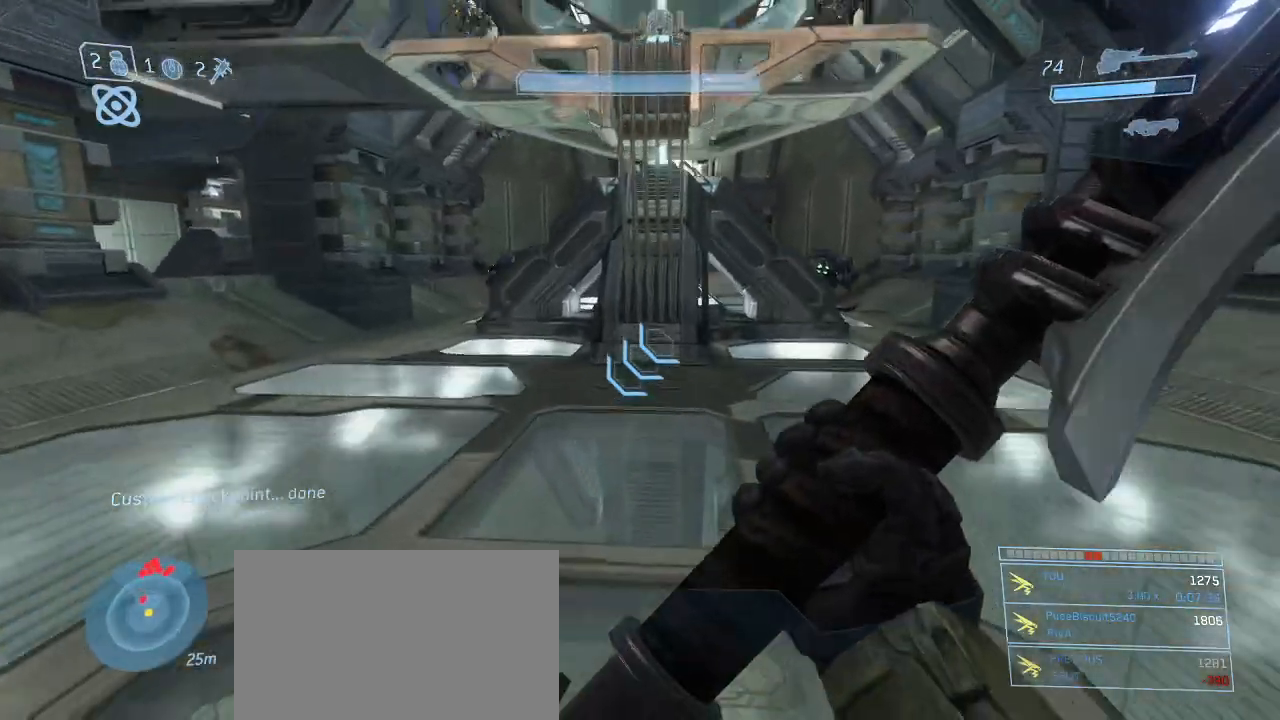
{"keys": ["w"], "mouse": [], "events": []}
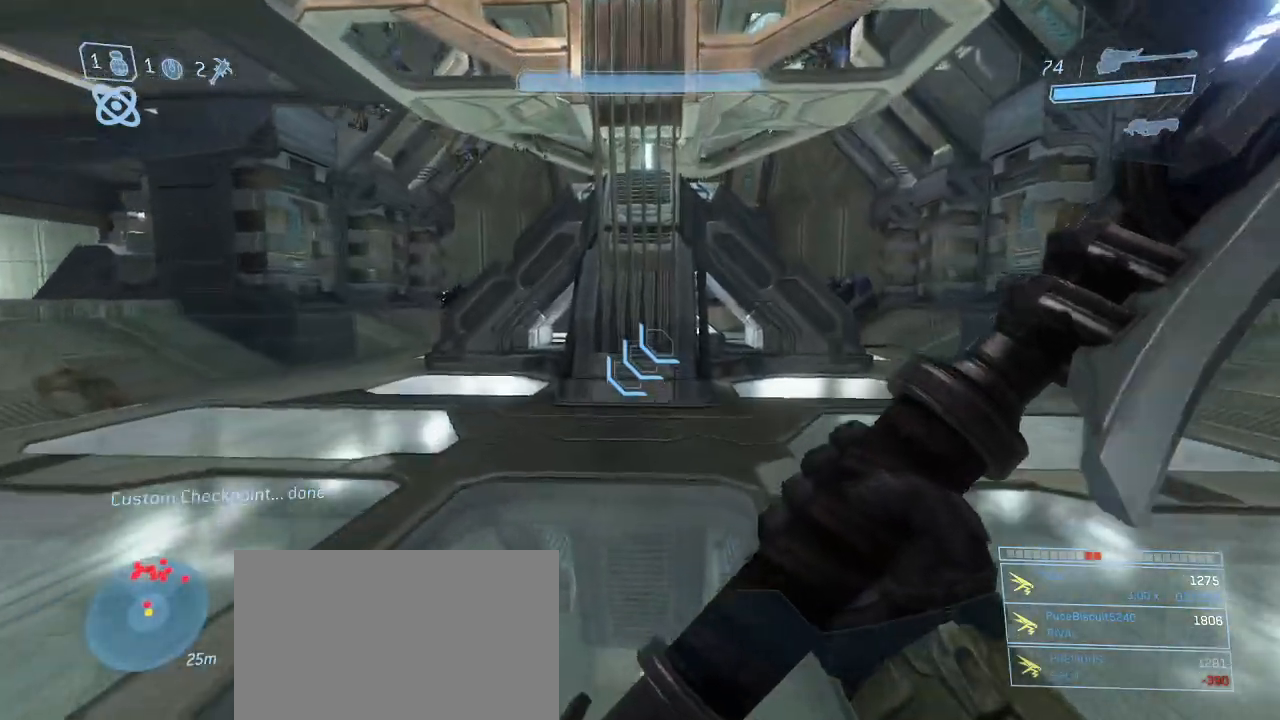
{"keys": [], "mouse": [], "events": [[217, "a", "down"], [400, "a", "up"], [400, "w", "up"]]}
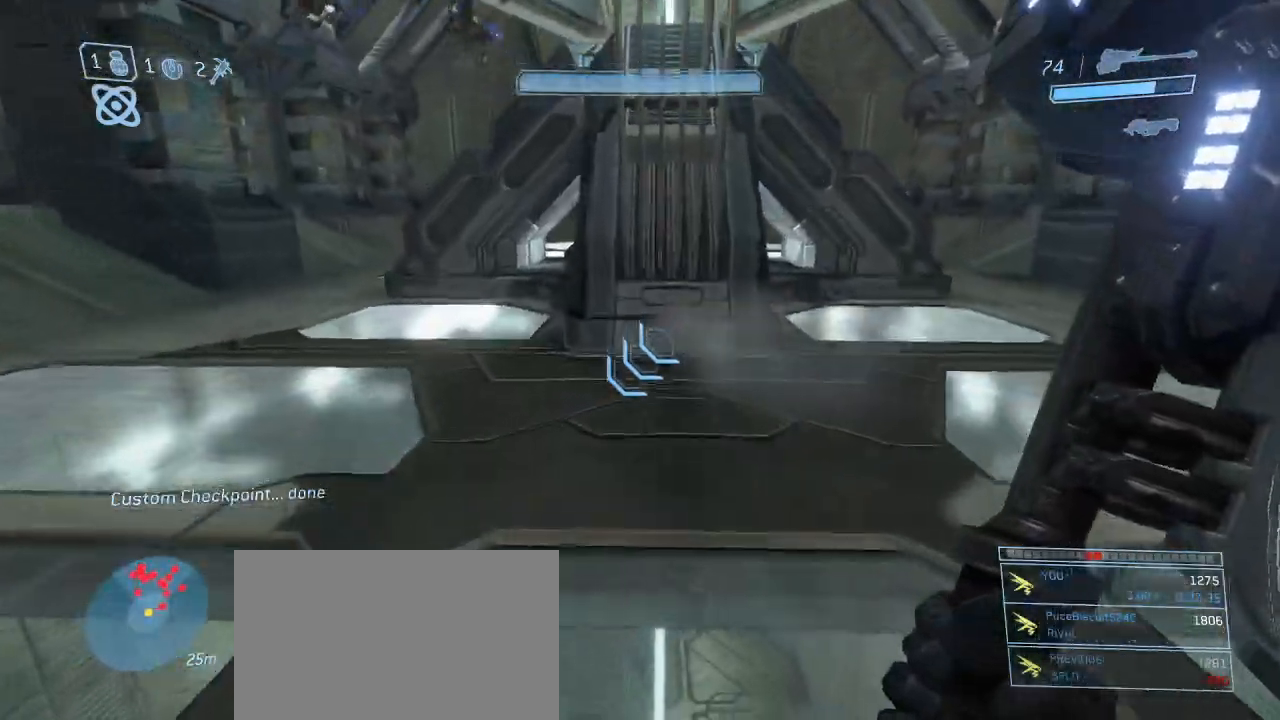
{"keys": ["space", "w"], "mouse": [], "events": [[83, "w", "down"], [467, "space", "down"]]}
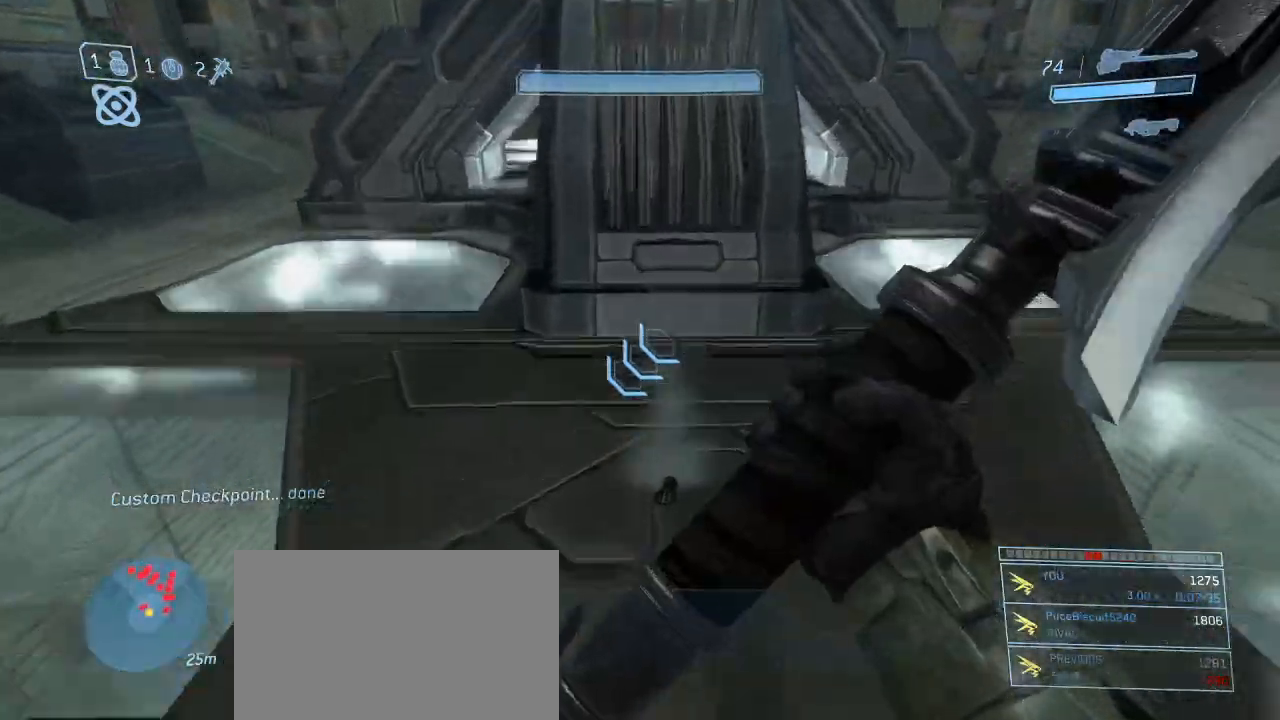
{"keys": ["w"], "mouse": [], "events": [[150, "mouse_left", "down"], [200, "space", "up"], [300, "mouse_left", "up"]]}
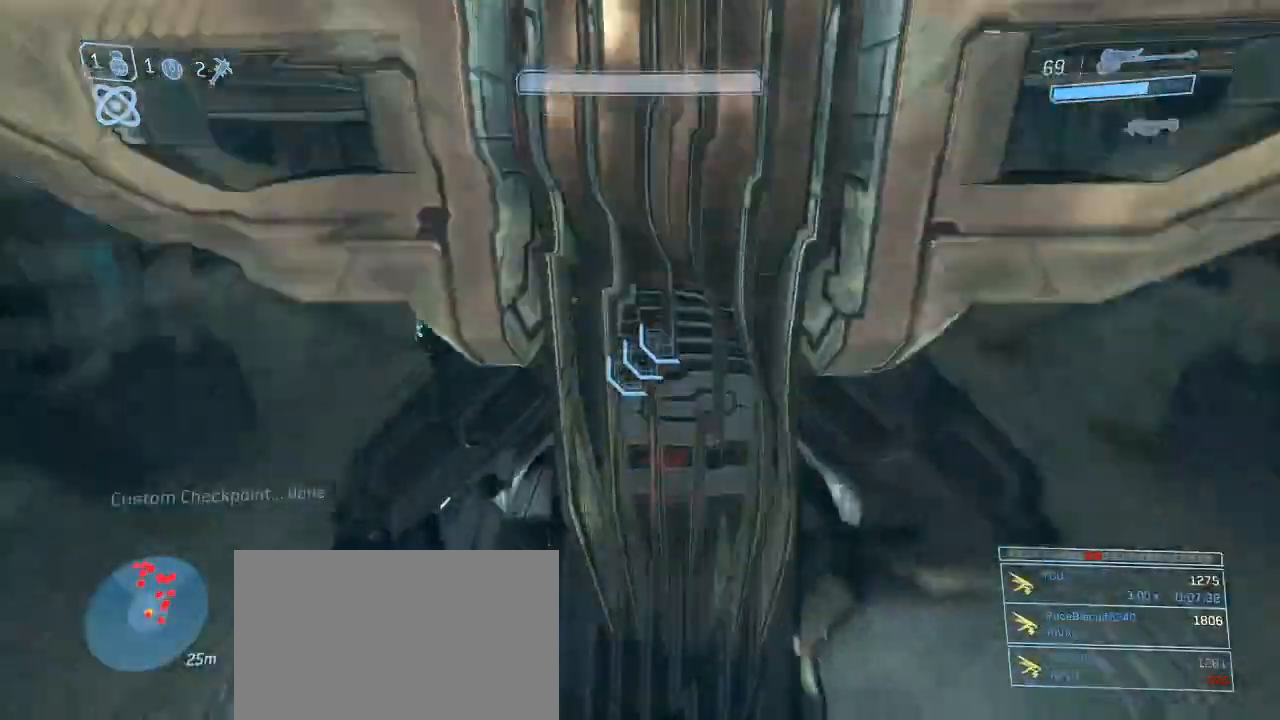
{"keys": ["e", "w"], "mouse": [], "events": [[67, "shift", "down"], [350, "e", "down"], [400, "shift", "up"]]}
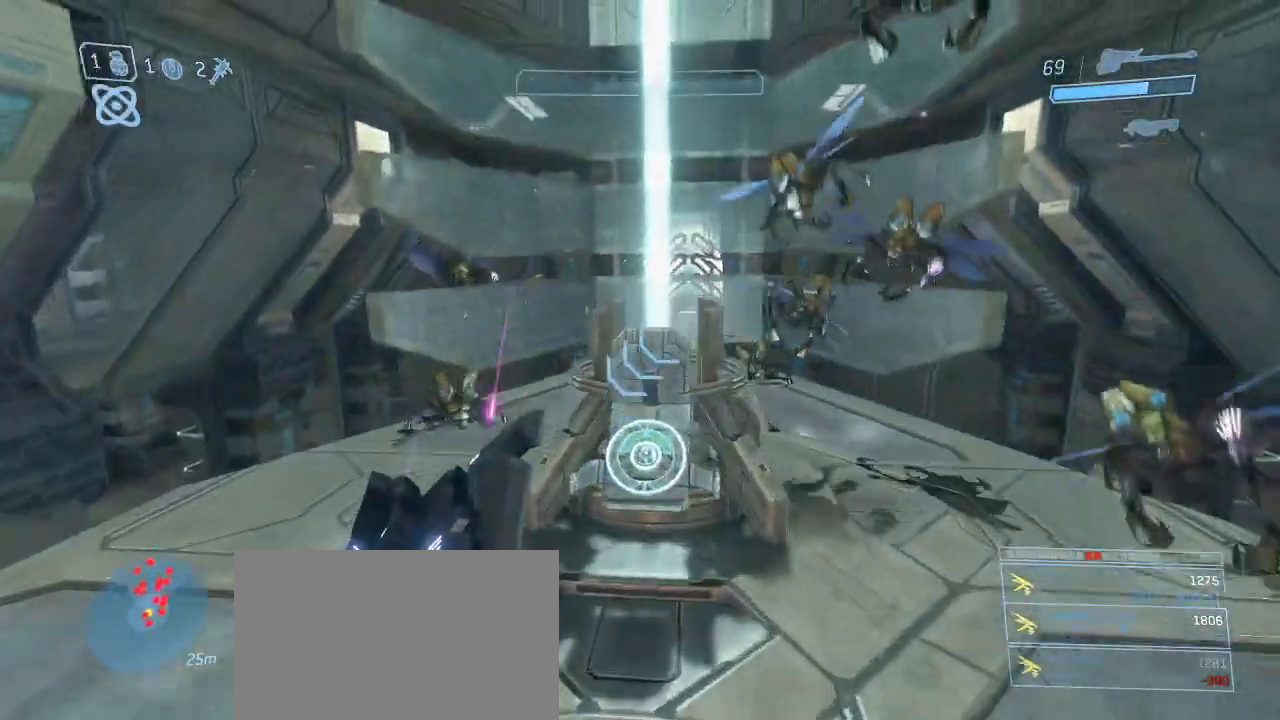
{"keys": ["a", "e", "w"], "mouse": [], "events": [[133, "a", "down"]]}
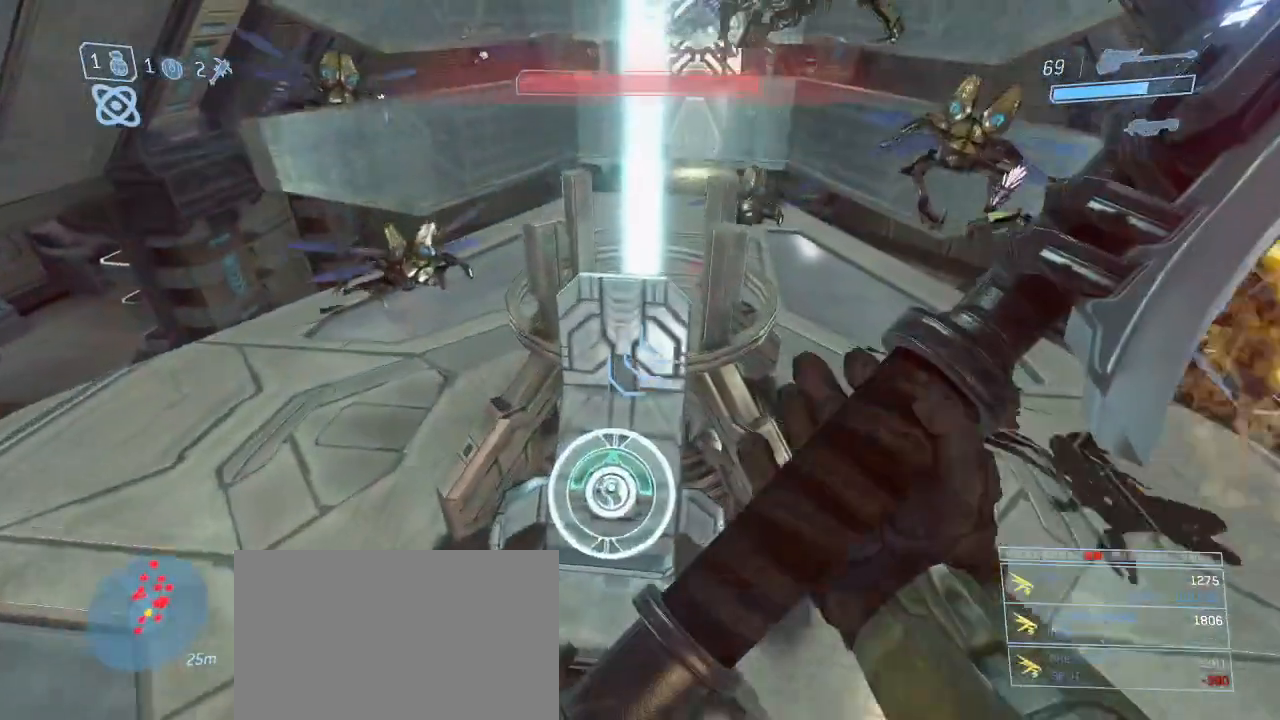
{"keys": [], "mouse": [], "events": [[67, "a", "up"], [67, "e", "up"], [67, "w", "up"]]}
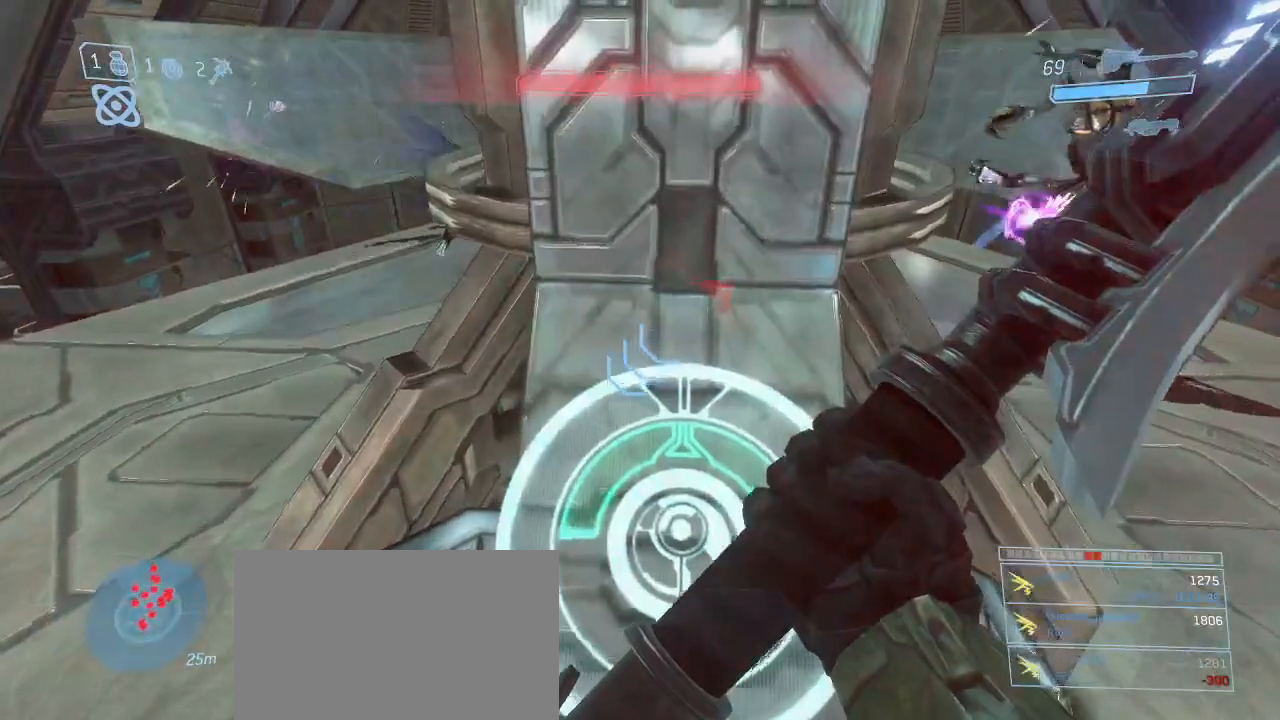
{"keys": ["w"], "mouse": [], "events": [[217, "w", "down"]]}
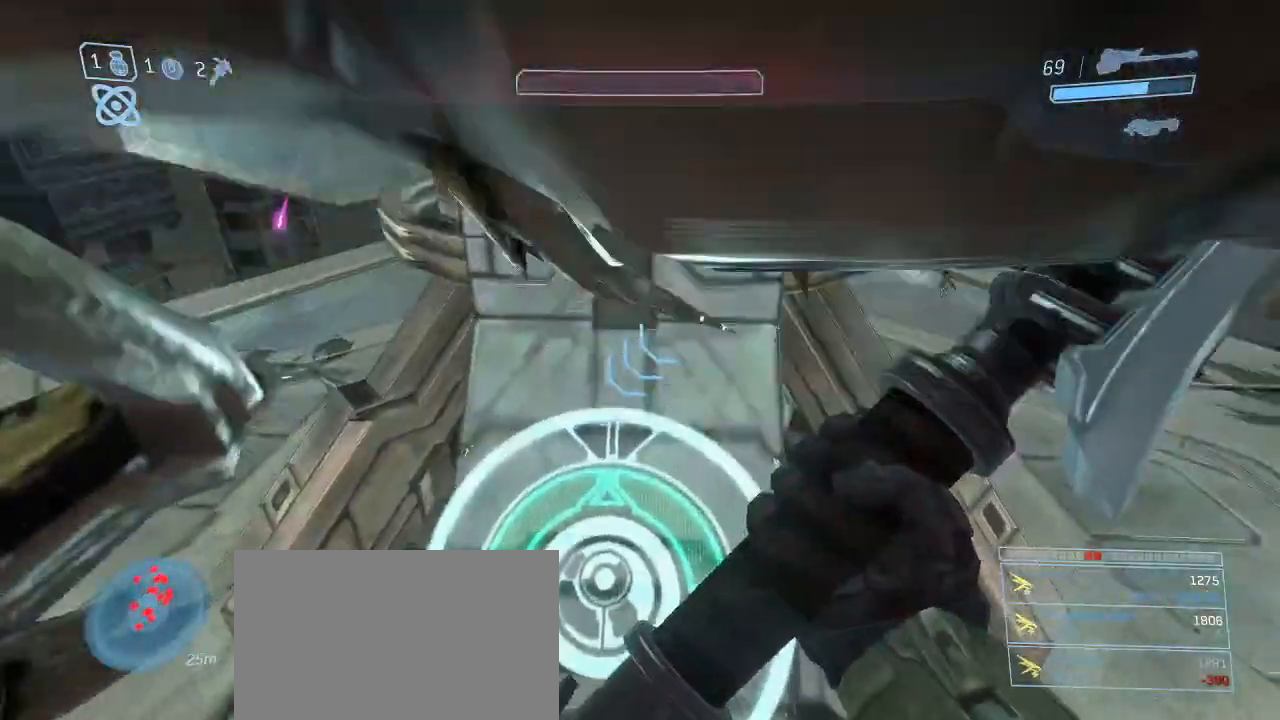
{"keys": ["w"], "mouse": [], "events": []}
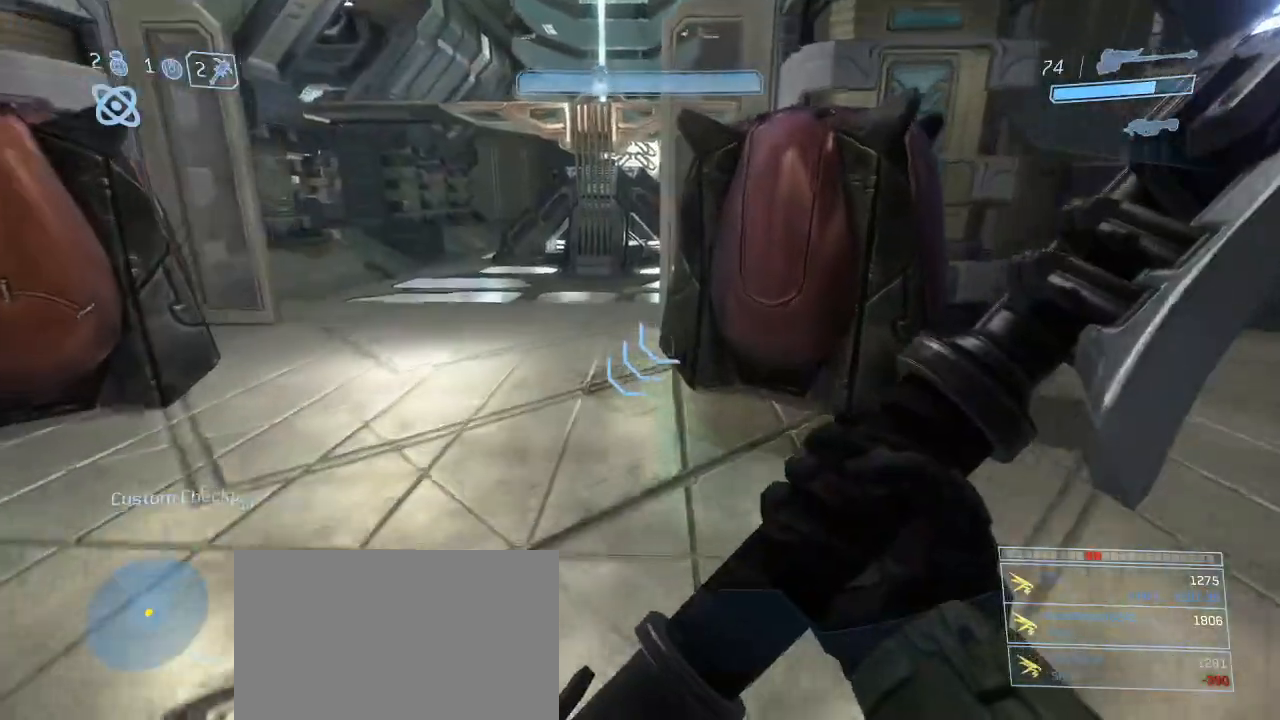
{"keys": ["w"], "mouse": [], "events": [[383, "a", "down"], [483, "a", "up"]]}
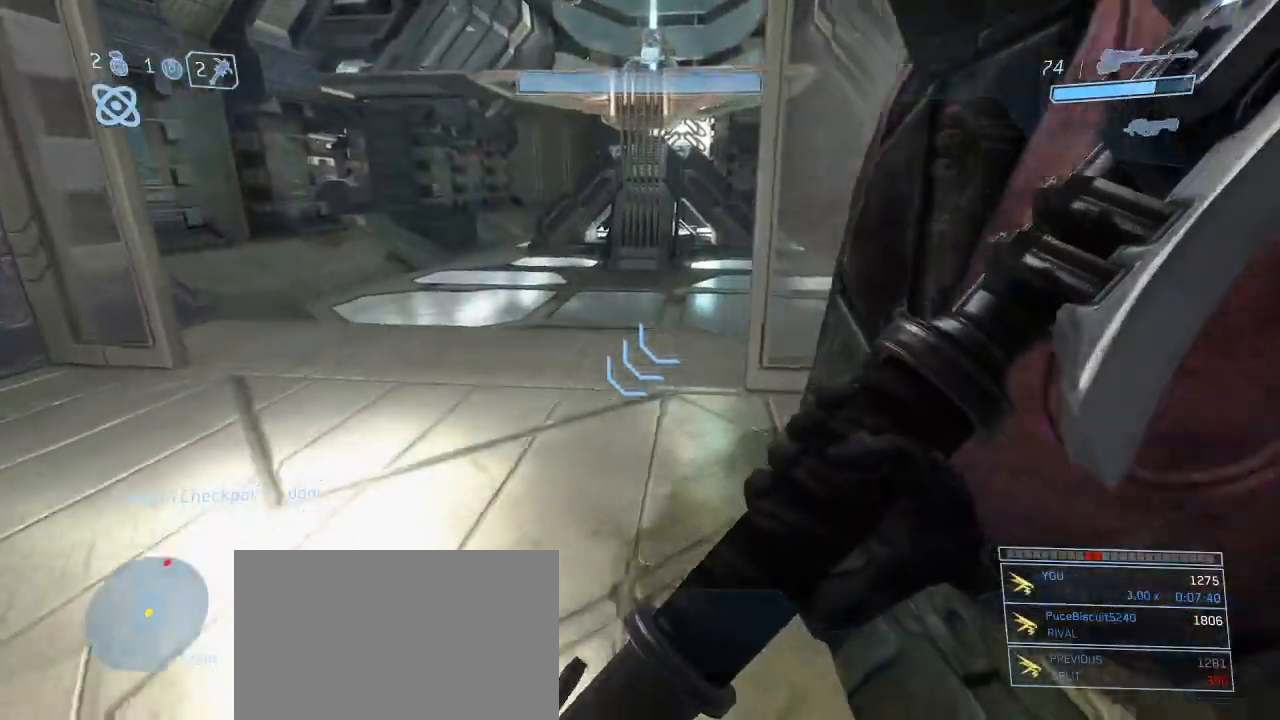
{"keys": ["w"], "mouse": [], "events": []}
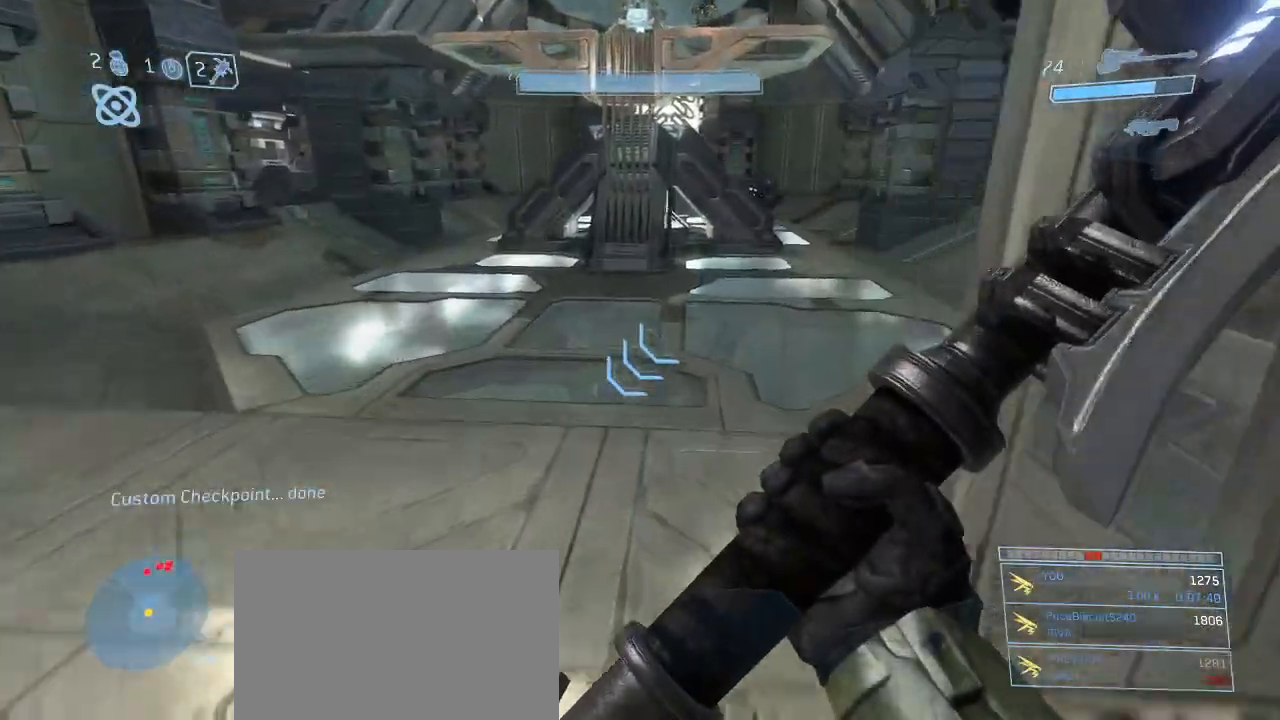
{"keys": ["w"], "mouse": [], "events": []}
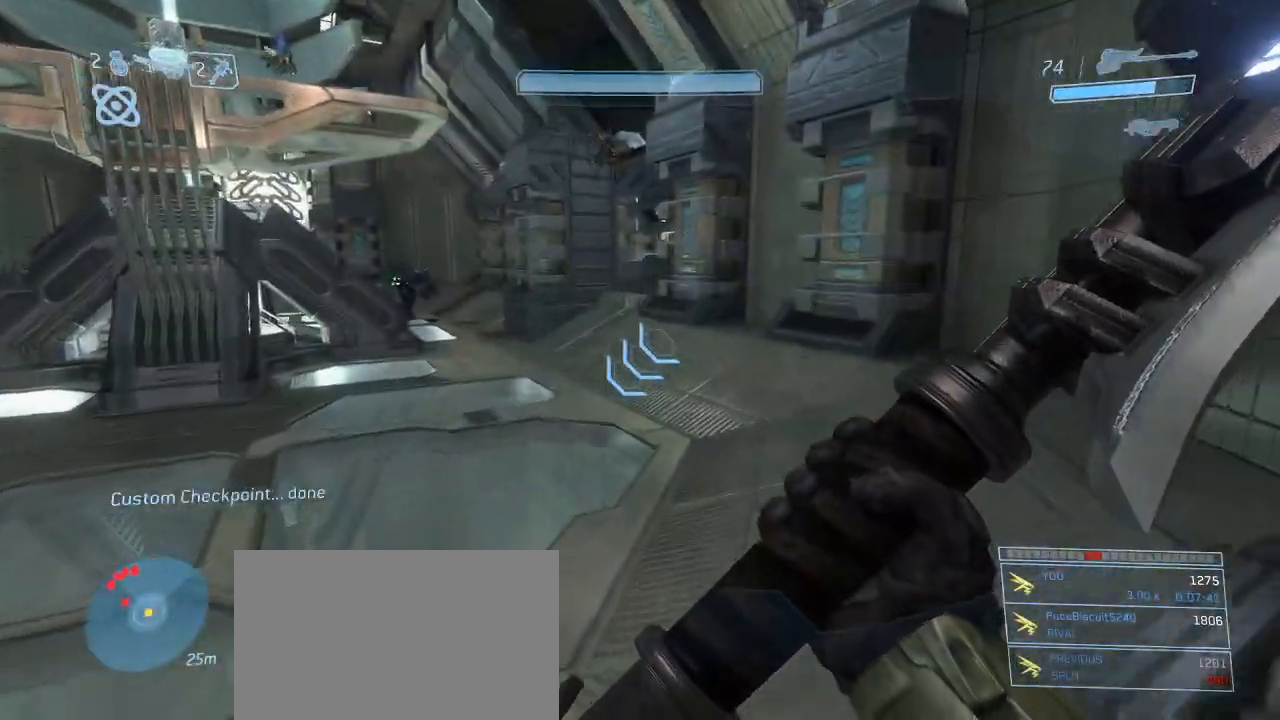
{"keys": ["w"], "mouse": [], "events": []}